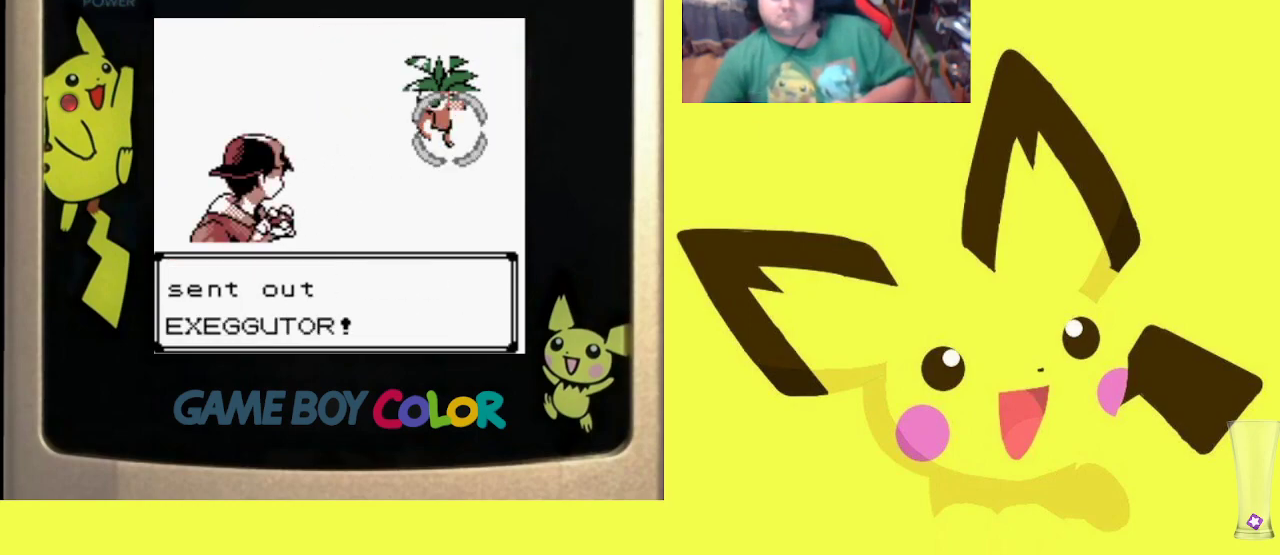
Gameplay with a controller (PlayStation layout); each line is a JSON object with the inputs held at the frame after it. "events" lists button and stick changes between this image and that frame as [ms after this image, input, new state], when the widget could be followed in between. Not read: left_stick right_stick.
{"buttons": [], "events": []}
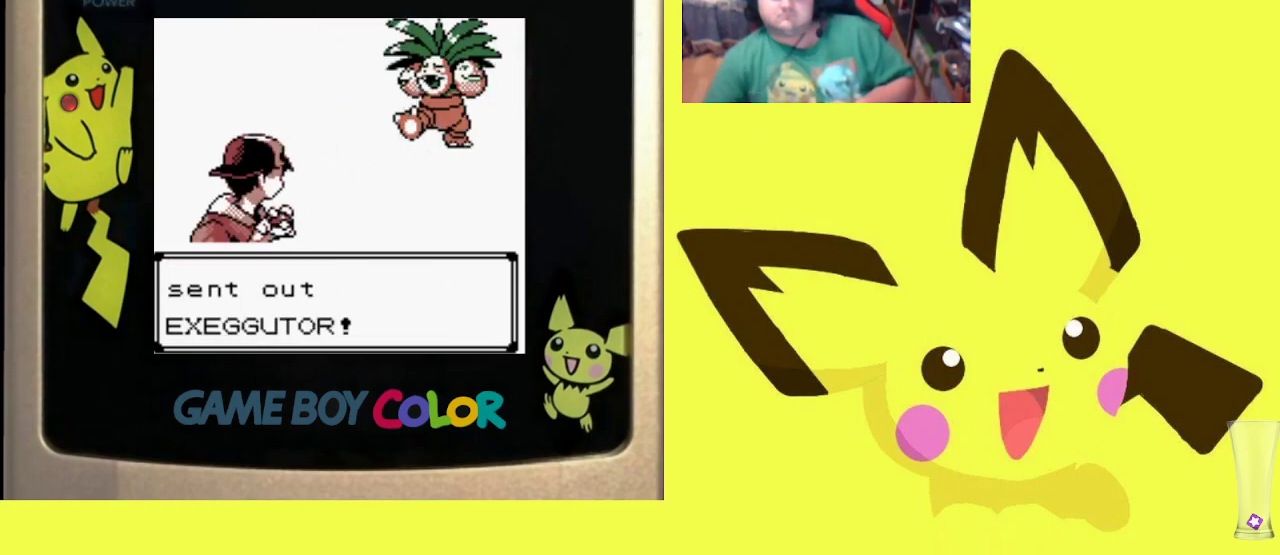
{"buttons": [], "events": []}
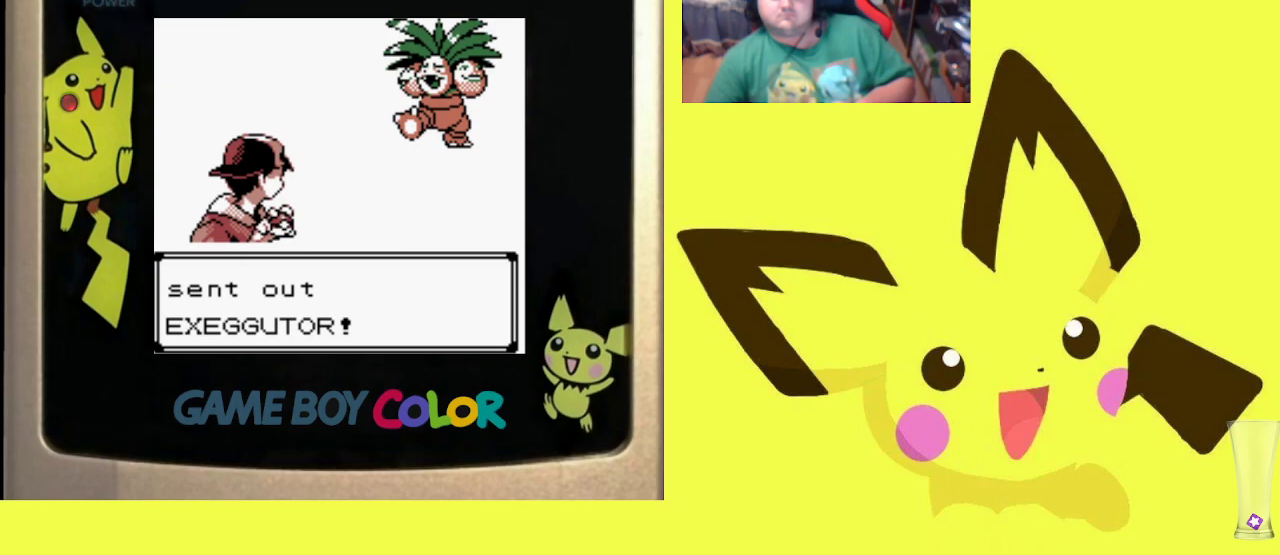
{"buttons": [], "events": []}
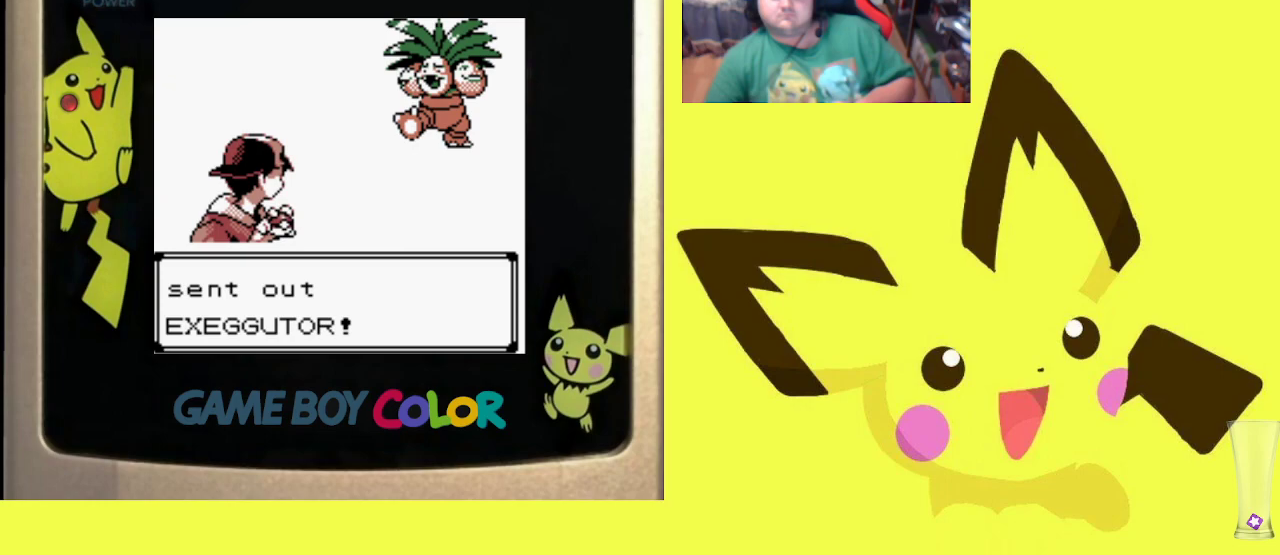
{"buttons": [], "events": []}
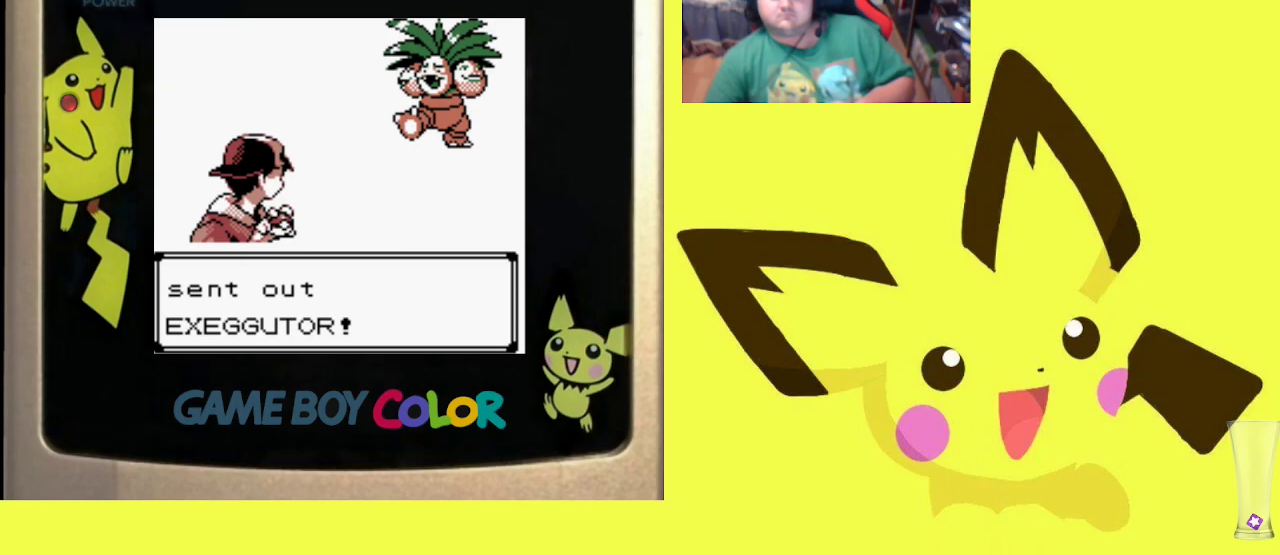
{"buttons": [], "events": []}
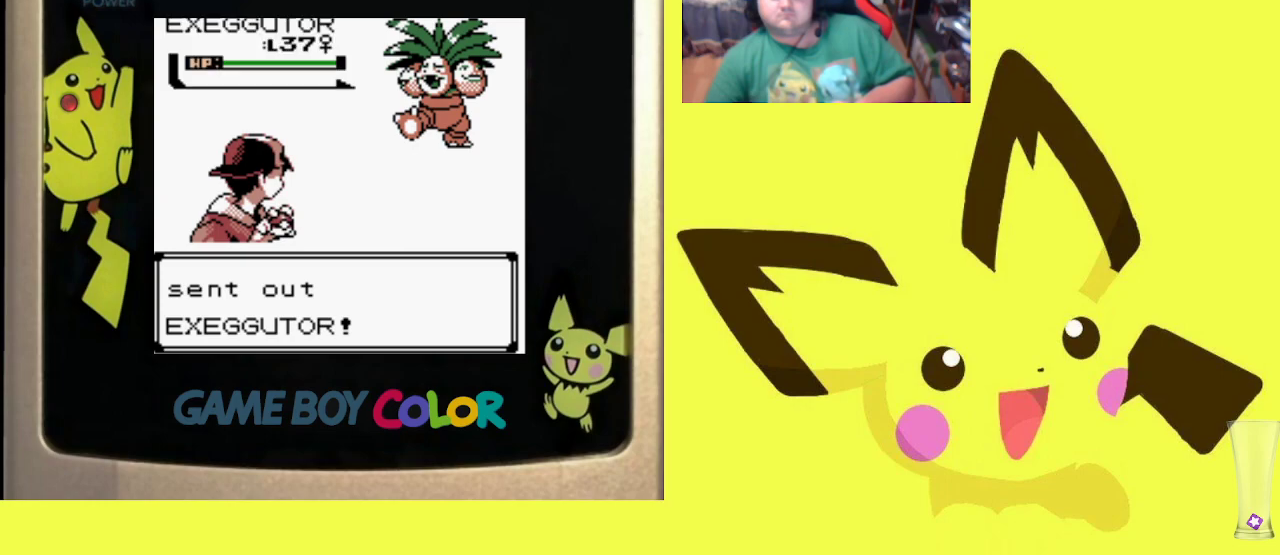
{"buttons": [], "events": [[67, "CROSS", "down"], [217, "CROSS", "up"]]}
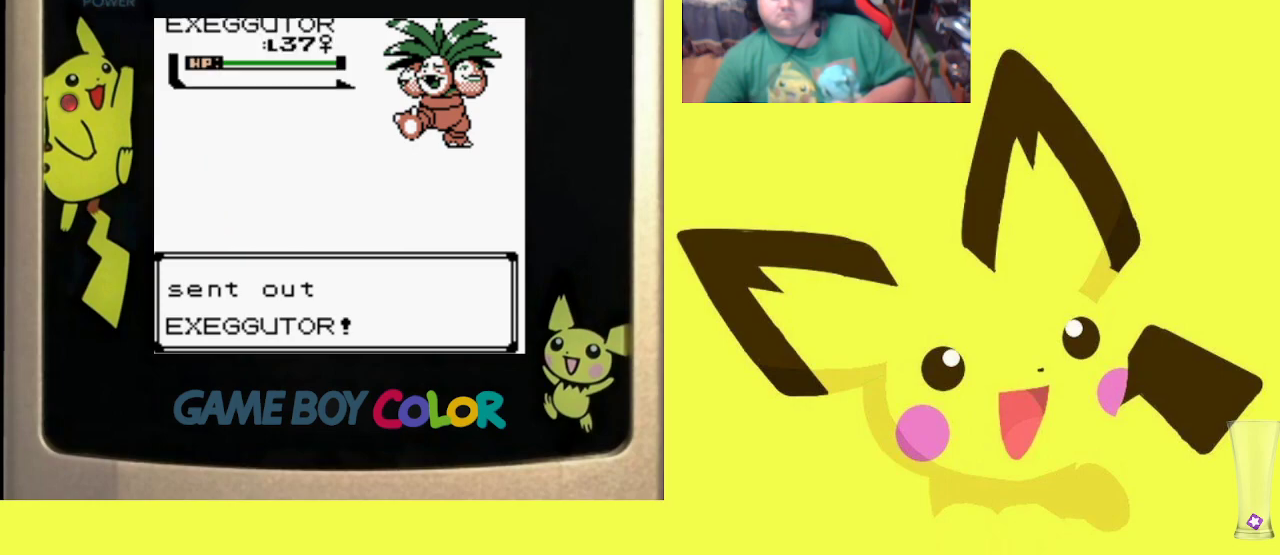
{"buttons": [], "events": []}
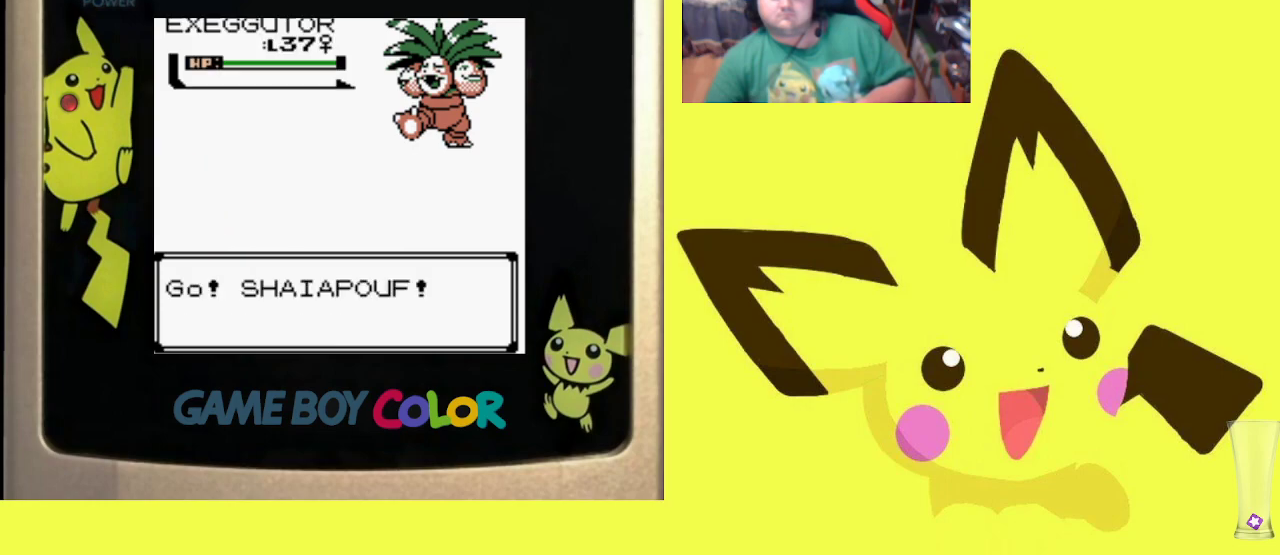
{"buttons": [], "events": []}
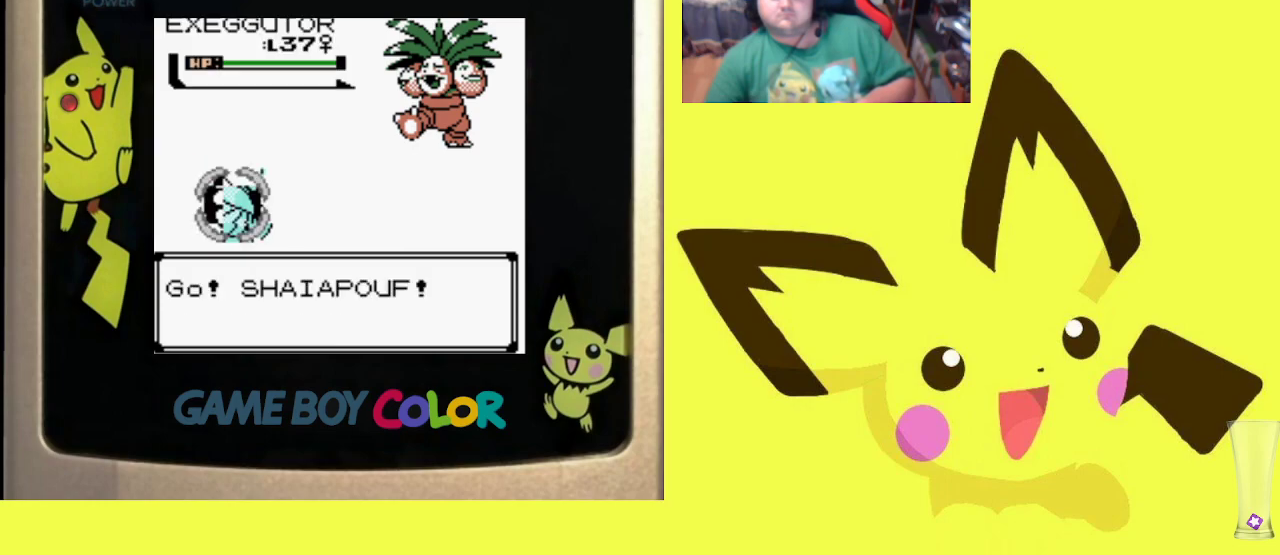
{"buttons": [], "events": []}
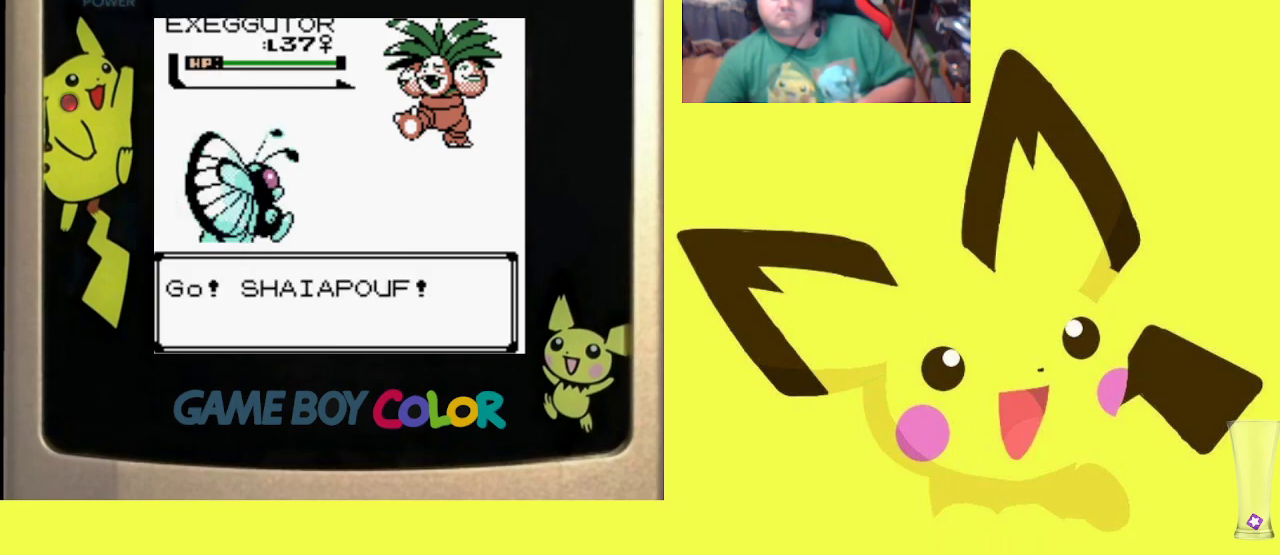
{"buttons": [], "events": []}
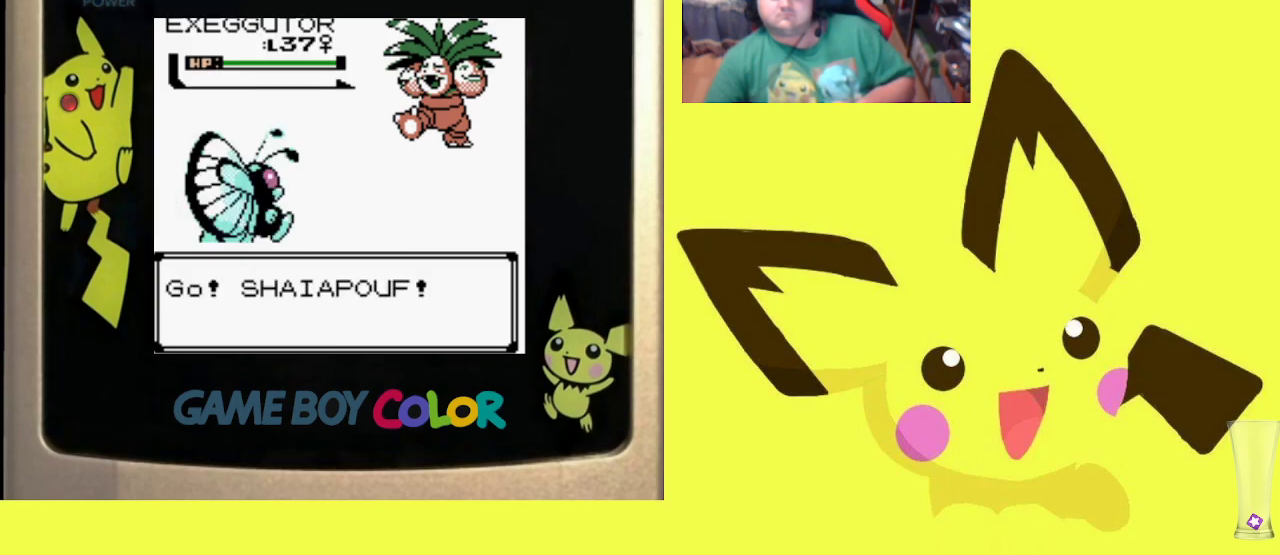
{"buttons": [], "events": []}
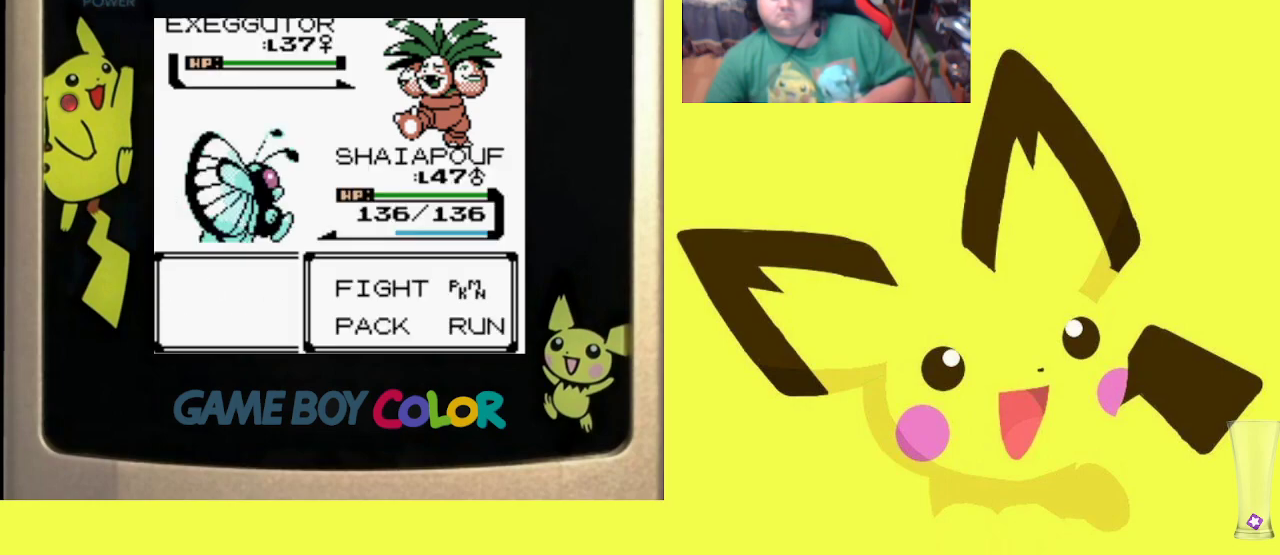
{"buttons": ["DPAD_UP"], "events": [[200, "CIRCLE", "down"], [300, "CIRCLE", "up"], [467, "DPAD_UP", "down"]]}
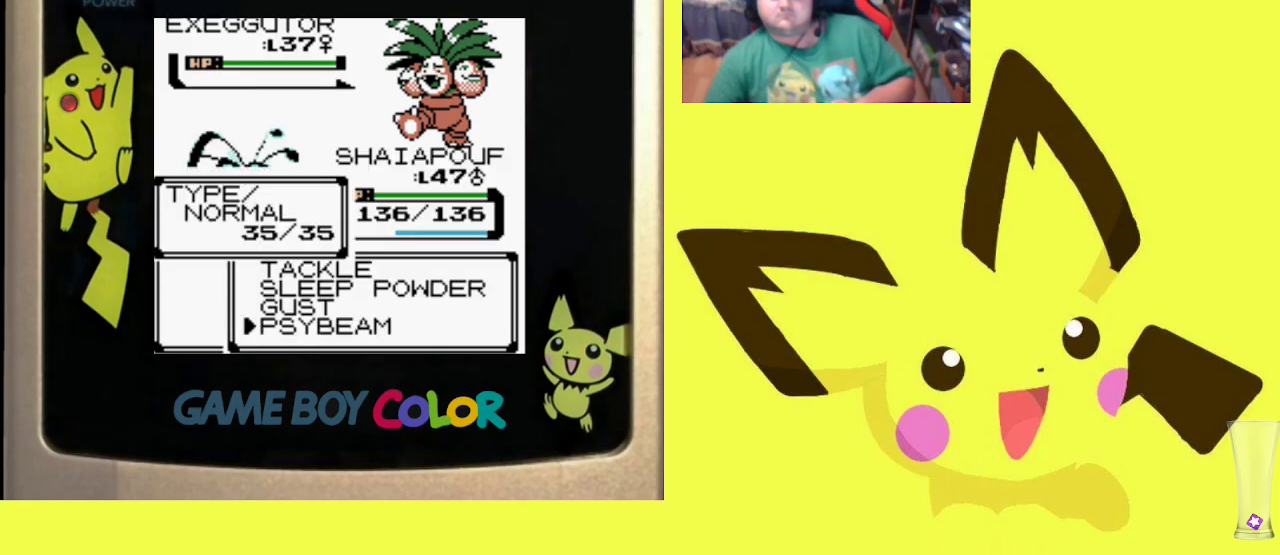
{"buttons": [], "events": [[67, "DPAD_UP", "up"], [150, "DPAD_UP", "down"], [267, "DPAD_UP", "up"], [300, "CIRCLE", "down"], [467, "CIRCLE", "up"]]}
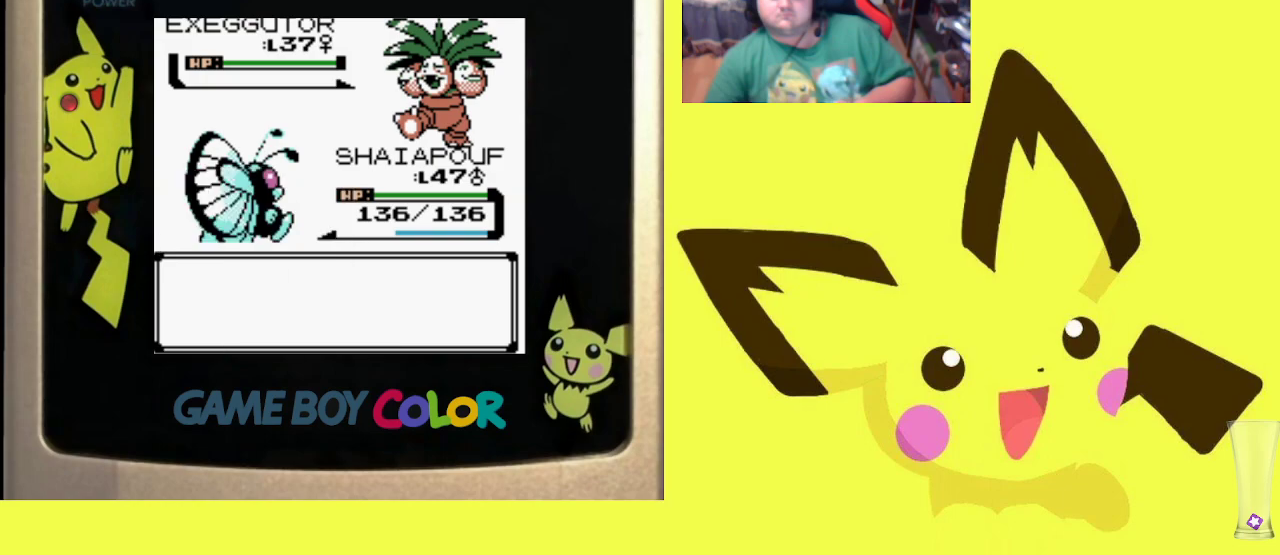
{"buttons": [], "events": []}
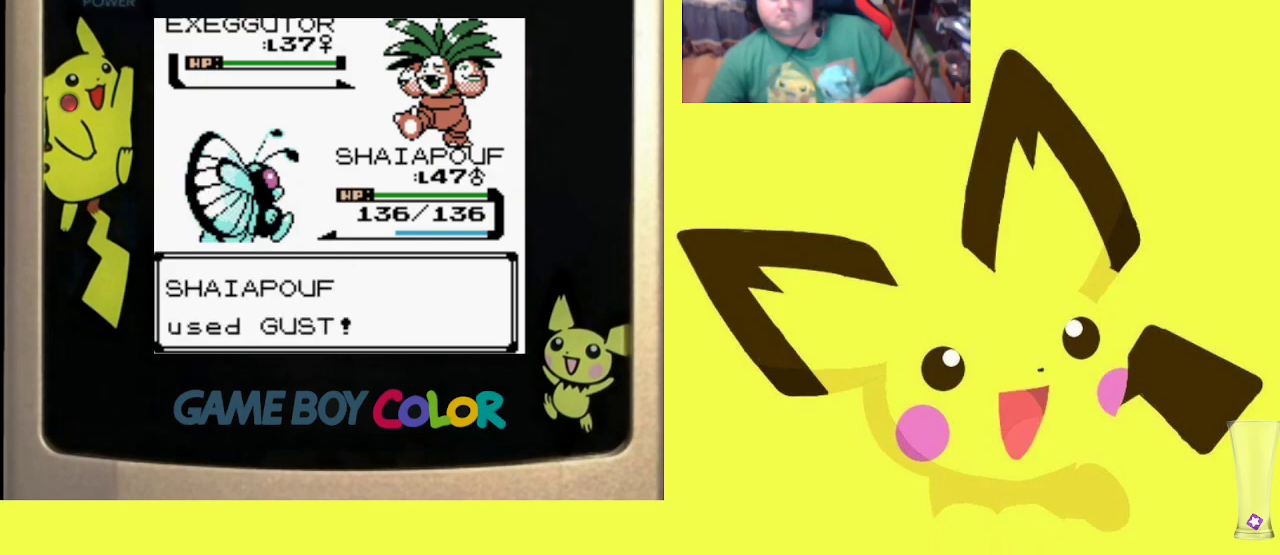
{"buttons": [], "events": []}
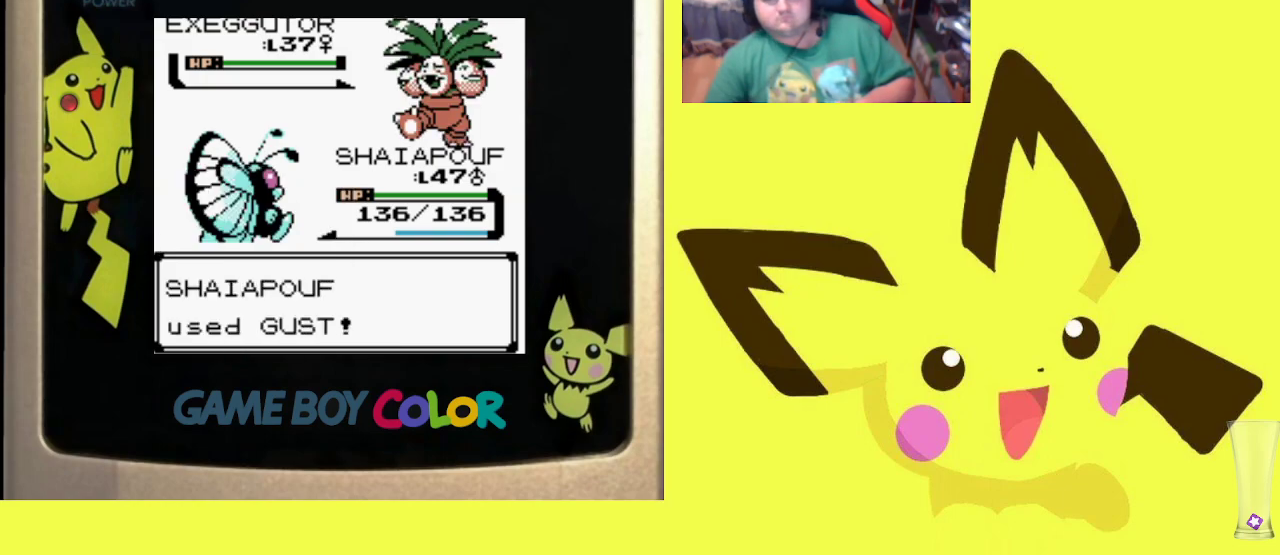
{"buttons": [], "events": [[133, "CIRCLE", "down"], [200, "CIRCLE", "up"]]}
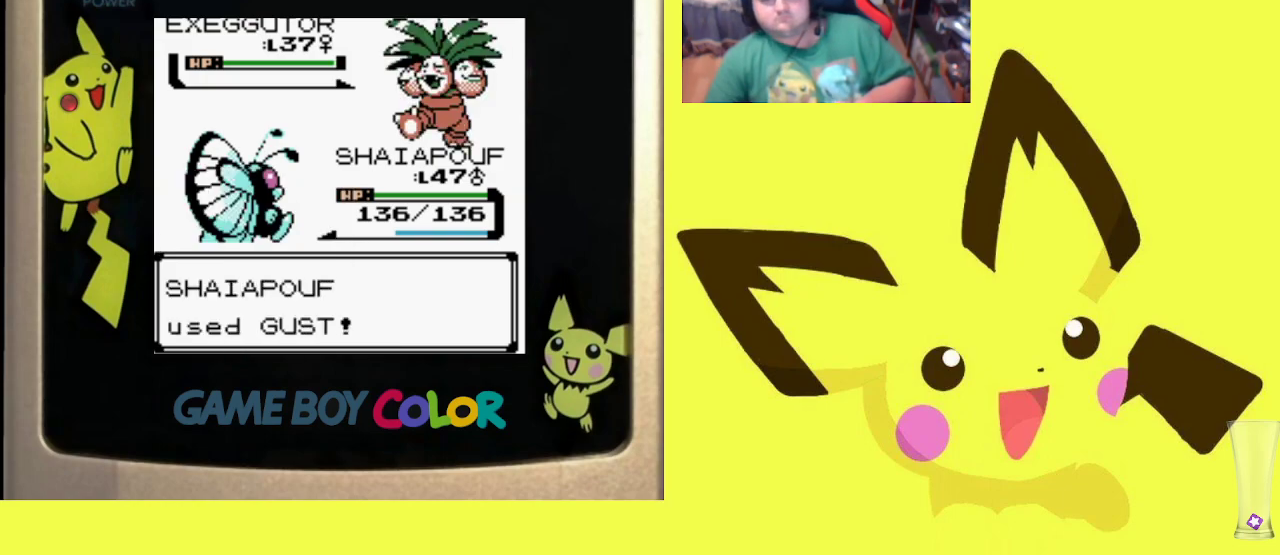
{"buttons": [], "events": []}
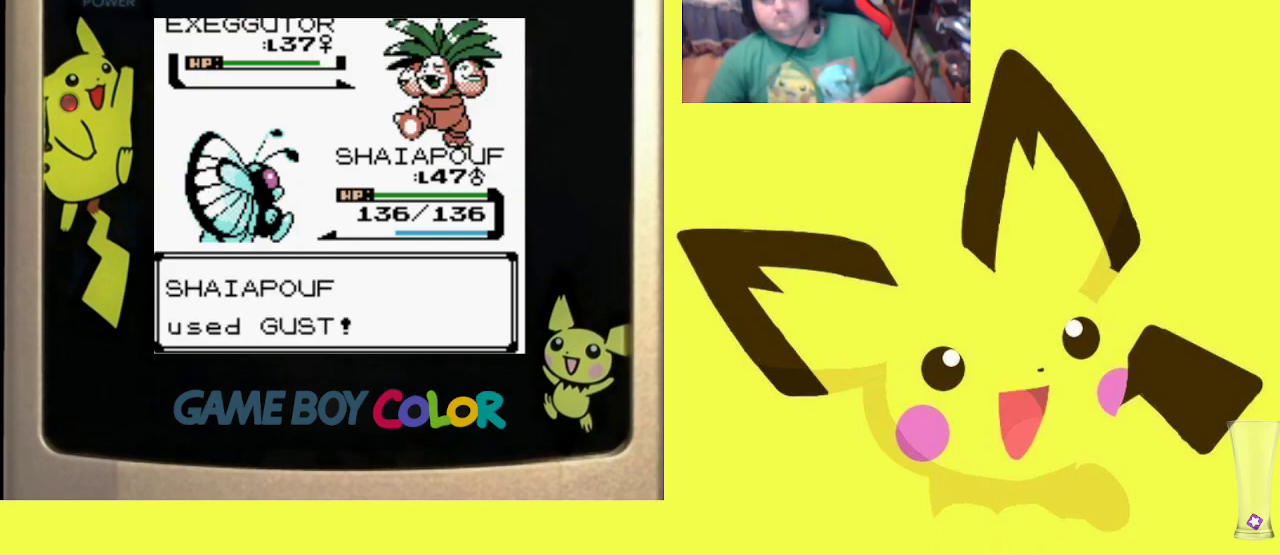
{"buttons": [], "events": []}
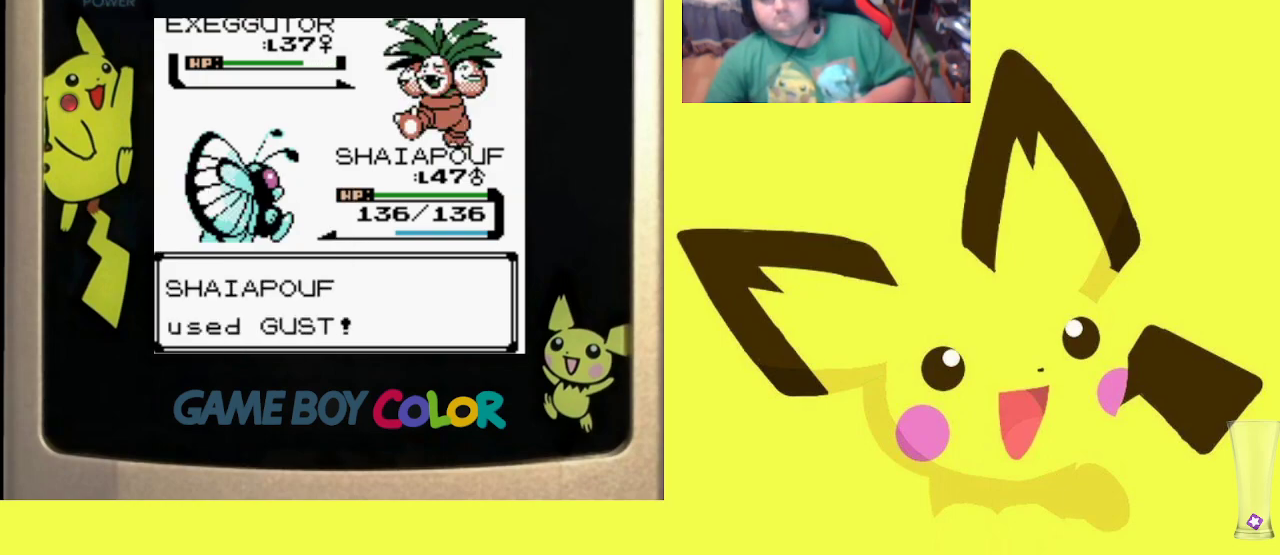
{"buttons": [], "events": []}
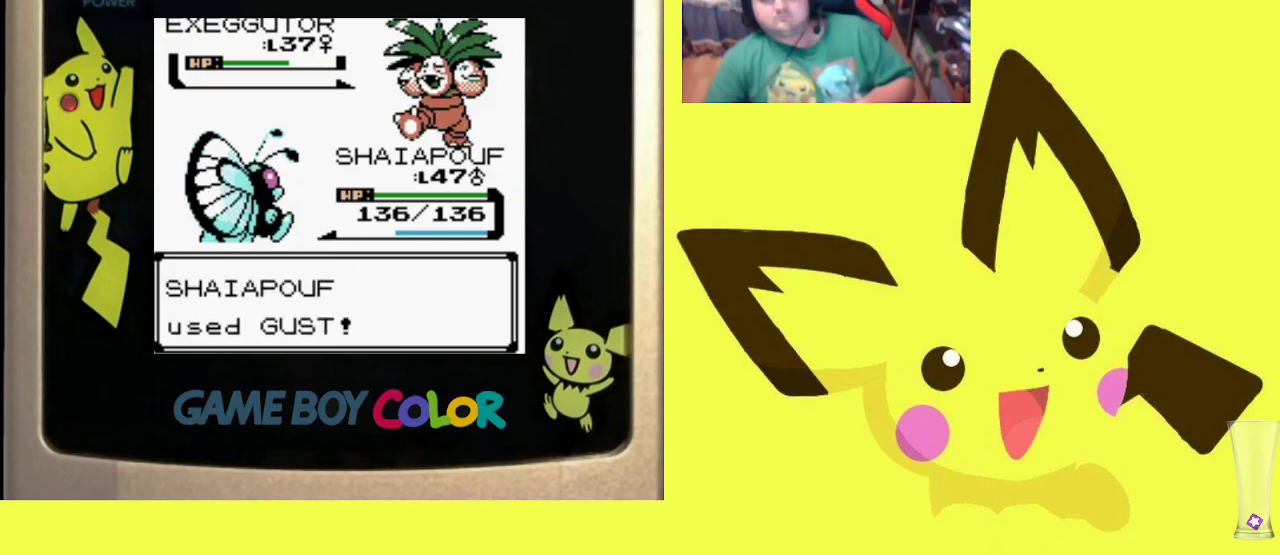
{"buttons": [], "events": []}
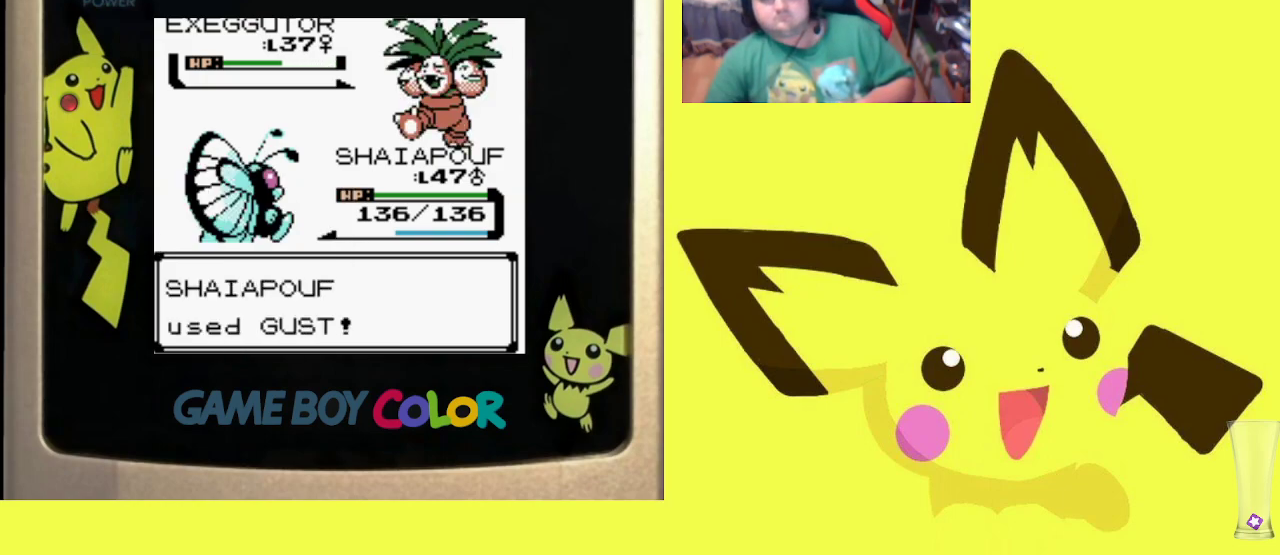
{"buttons": ["CIRCLE"], "events": [[283, "CIRCLE", "down"], [400, "CIRCLE", "up"], [500, "CIRCLE", "down"]]}
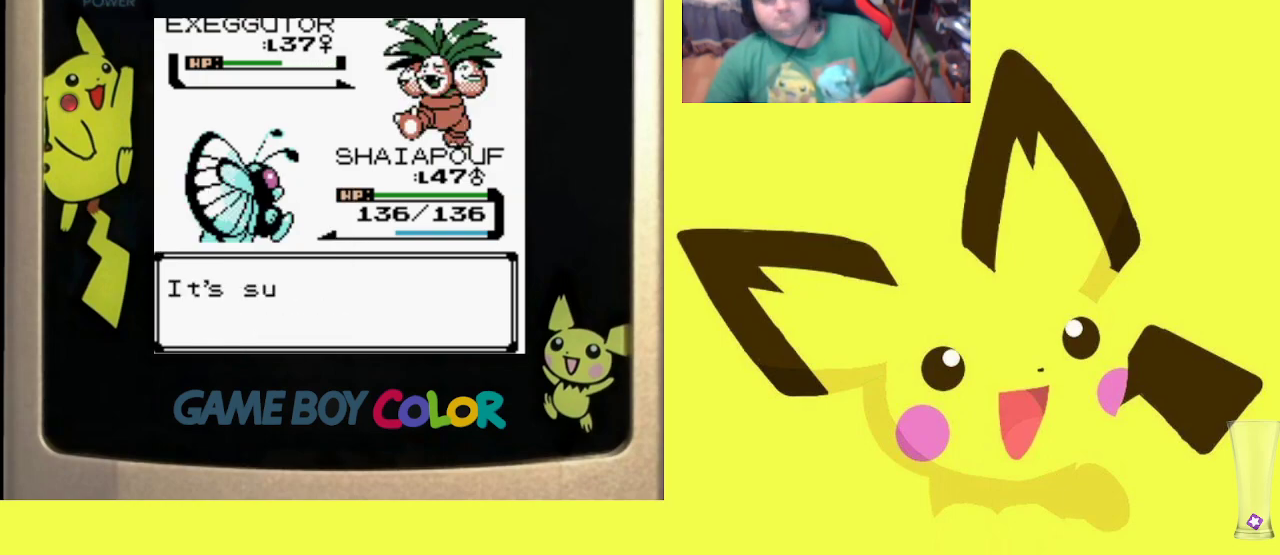
{"buttons": ["CIRCLE"], "events": [[83, "CIRCLE", "up"], [183, "CIRCLE", "down"], [250, "CIRCLE", "up"], [350, "CIRCLE", "down"], [417, "CIRCLE", "up"], [500, "CIRCLE", "down"]]}
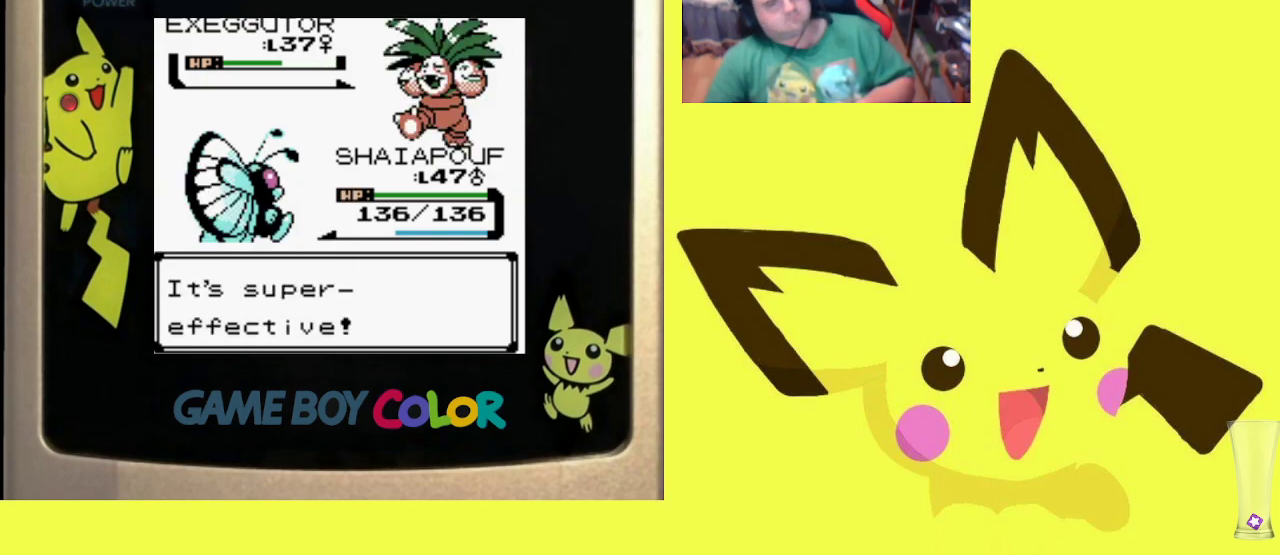
{"buttons": [], "events": [[100, "CIRCLE", "up"], [183, "CIRCLE", "down"], [283, "CIRCLE", "up"], [367, "CIRCLE", "down"], [483, "CIRCLE", "up"]]}
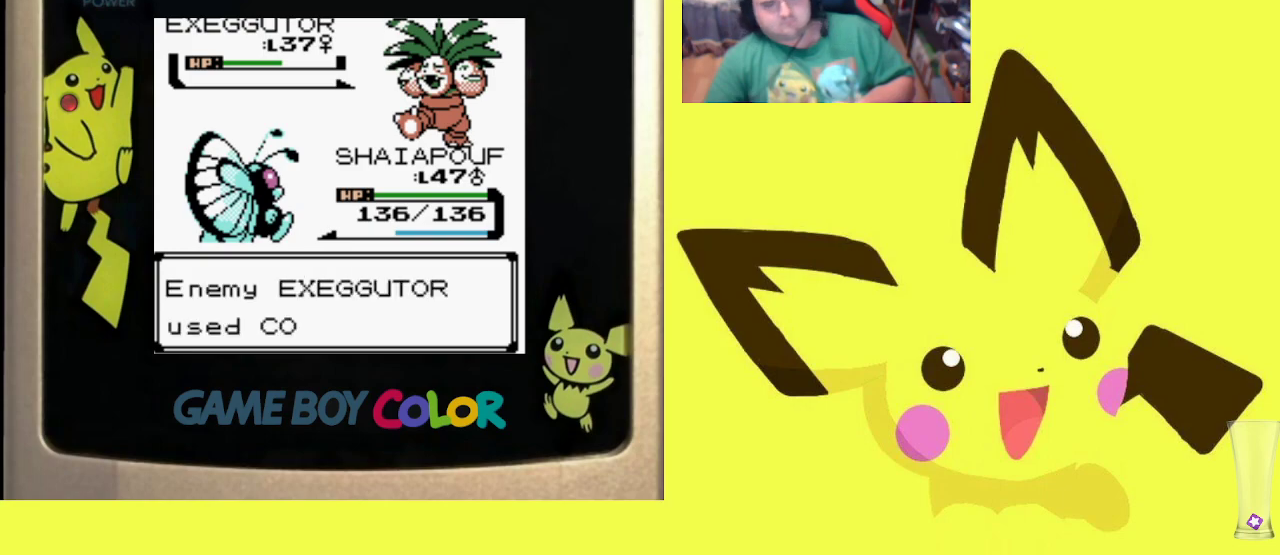
{"buttons": ["CIRCLE"], "events": [[67, "CIRCLE", "down"], [167, "CIRCLE", "up"], [250, "CIRCLE", "down"], [350, "CIRCLE", "up"], [450, "CIRCLE", "down"]]}
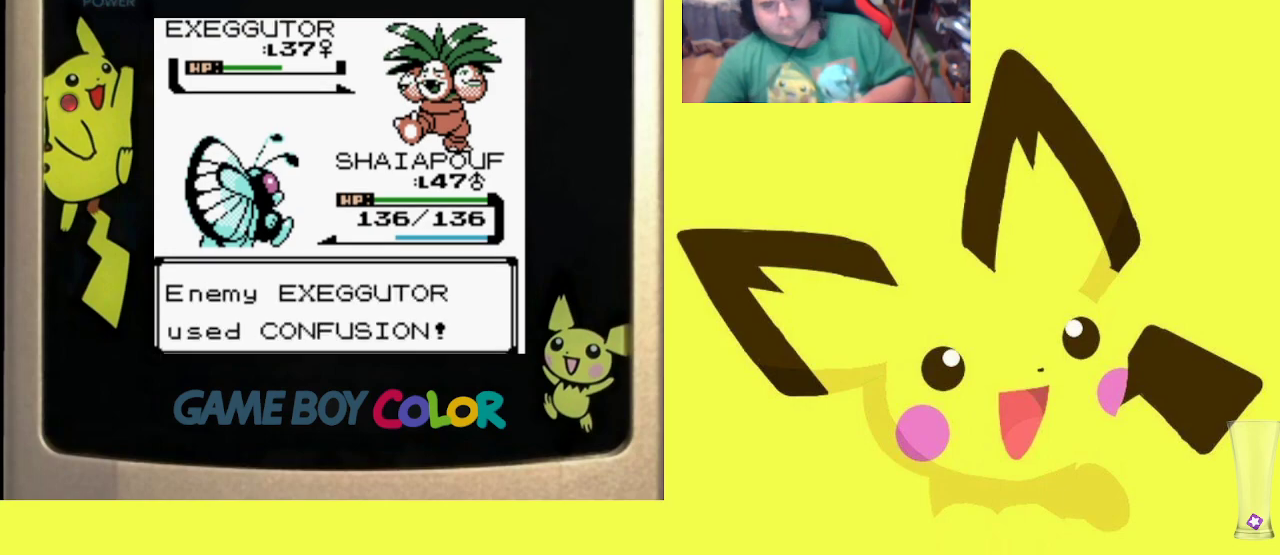
{"buttons": [], "events": [[67, "CIRCLE", "up"], [133, "CIRCLE", "down"], [250, "CIRCLE", "up"], [333, "CIRCLE", "down"], [433, "CIRCLE", "up"]]}
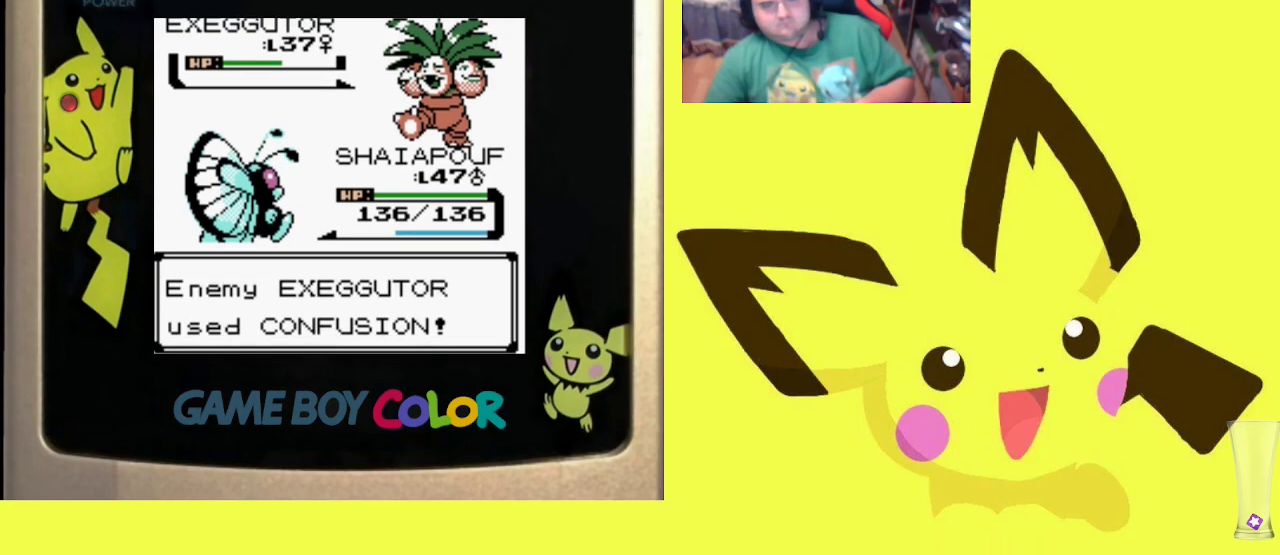
{"buttons": ["CIRCLE"], "events": [[33, "CIRCLE", "down"], [117, "CIRCLE", "up"], [317, "CIRCLE", "down"], [400, "CIRCLE", "up"], [483, "CIRCLE", "down"]]}
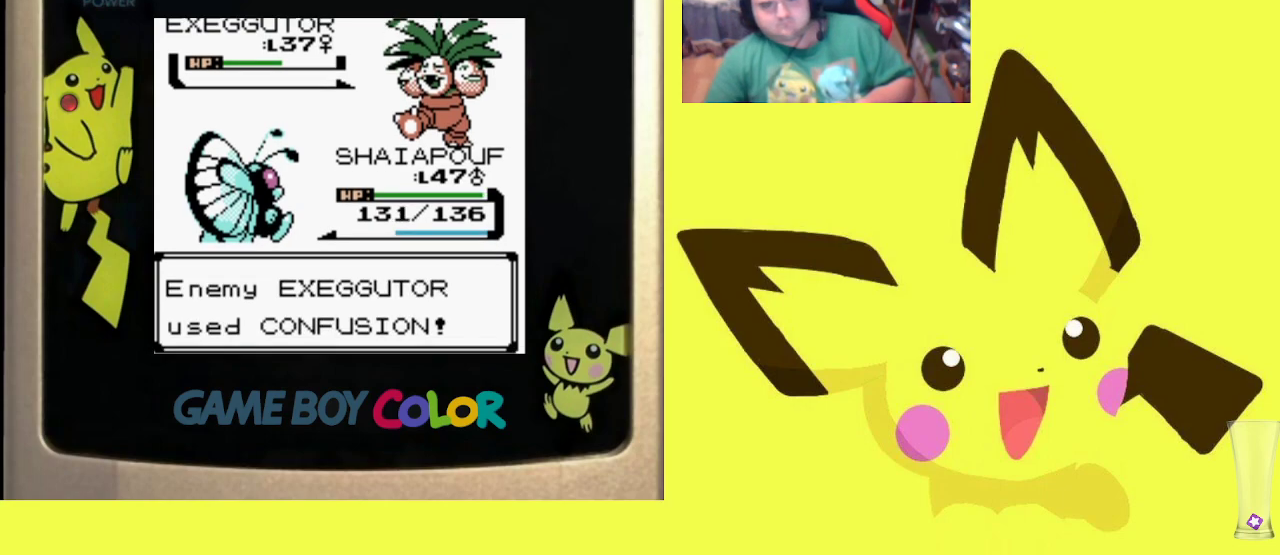
{"buttons": [], "events": [[83, "CIRCLE", "up"], [167, "CIRCLE", "down"], [267, "CIRCLE", "up"], [350, "CIRCLE", "down"], [450, "CIRCLE", "up"]]}
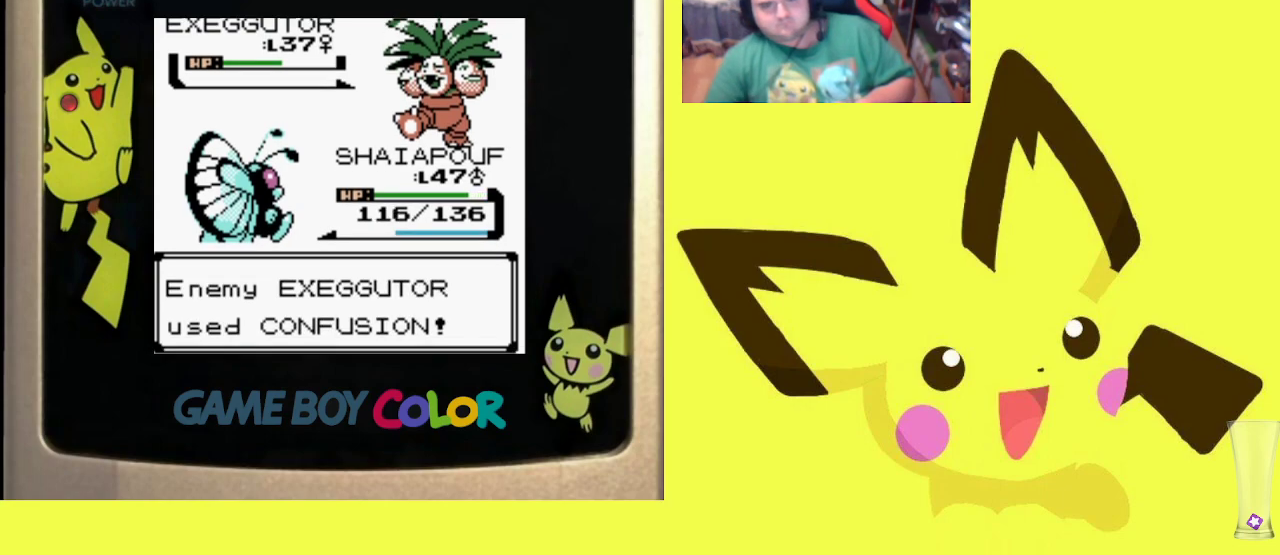
{"buttons": [], "events": [[33, "CIRCLE", "down"], [133, "CIRCLE", "up"], [217, "CIRCLE", "down"], [317, "CIRCLE", "up"], [417, "CIRCLE", "down"], [500, "CIRCLE", "up"]]}
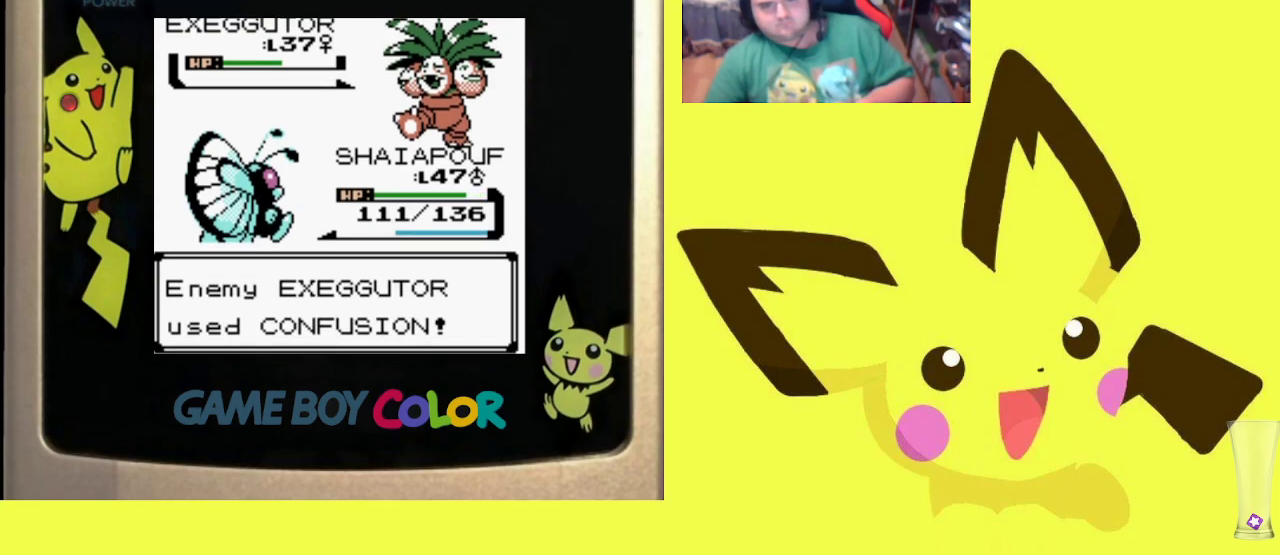
{"buttons": ["CIRCLE"], "events": [[83, "CIRCLE", "down"], [183, "CIRCLE", "up"], [267, "CIRCLE", "down"], [367, "CIRCLE", "up"], [450, "CIRCLE", "down"]]}
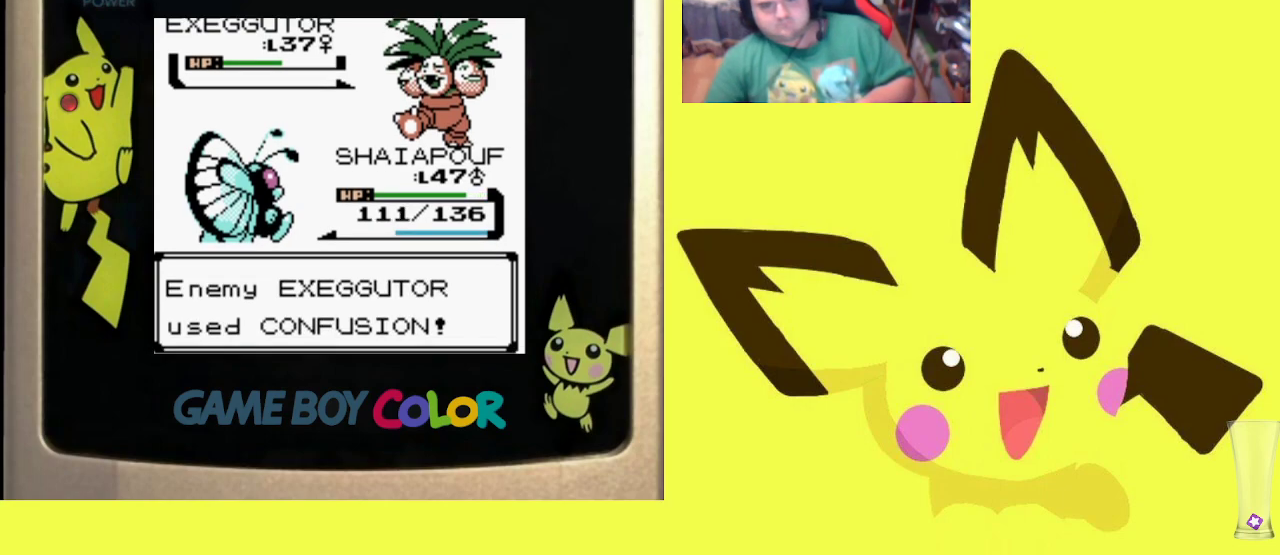
{"buttons": ["CIRCLE"], "events": [[50, "CIRCLE", "up"], [133, "CIRCLE", "down"], [217, "CIRCLE", "up"], [317, "CIRCLE", "down"], [383, "CIRCLE", "up"], [467, "CIRCLE", "down"]]}